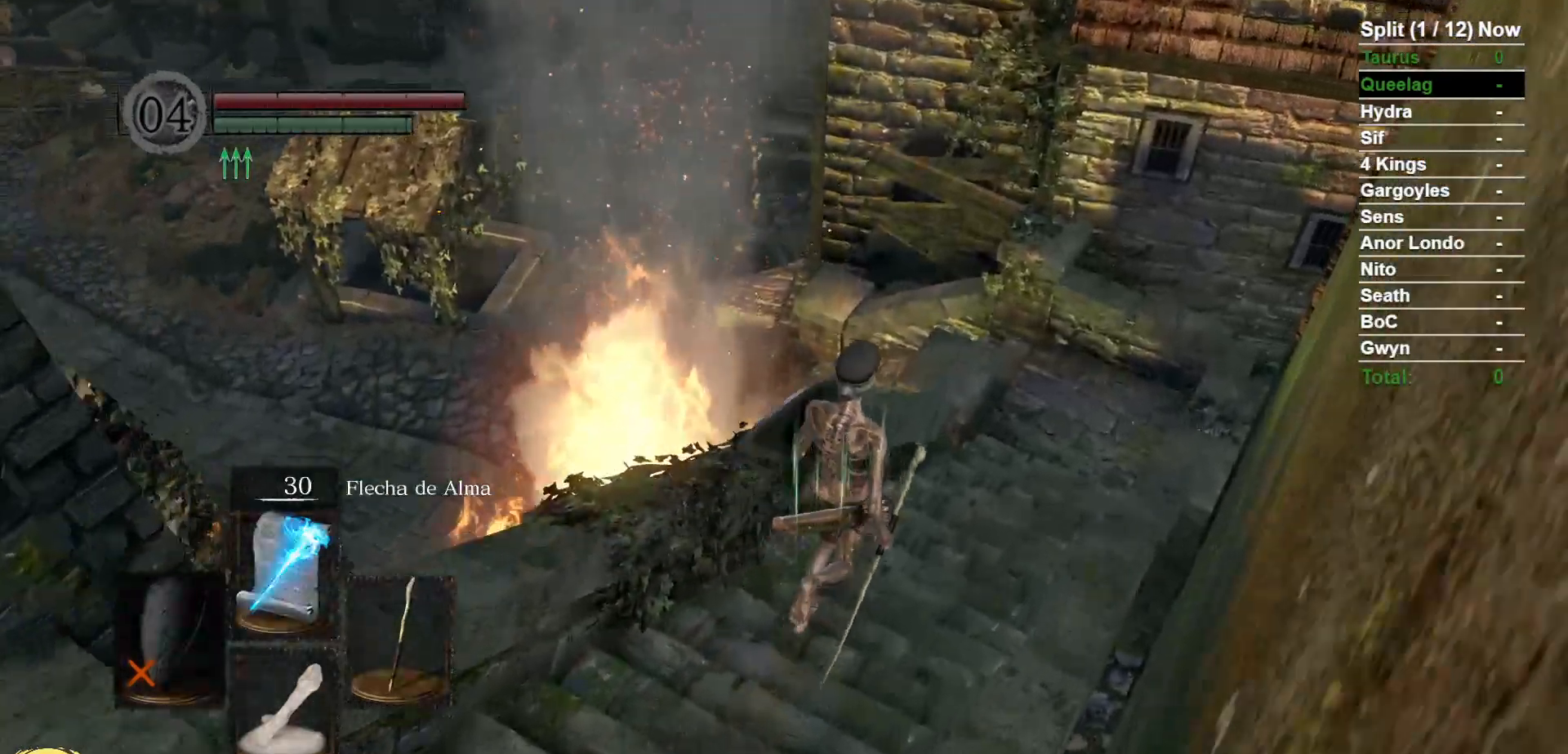
Gameplay with a controller (Xbox layout); each line is a JSON object with the inputs held at the frame after it (dt_ms = milliseconds from this image to that frame). "events" lists button and stick changes between this image and that frame as [ms after this image, input, new state], when the widget could be followed in between. Not read: SELECT START.
{"dt_ms": 500, "buttons": ["B"], "left_stick": "up-right", "right_stick": "down-left", "events": [[83, "right_stick", "center"], [383, "right_stick", "down-left"]]}
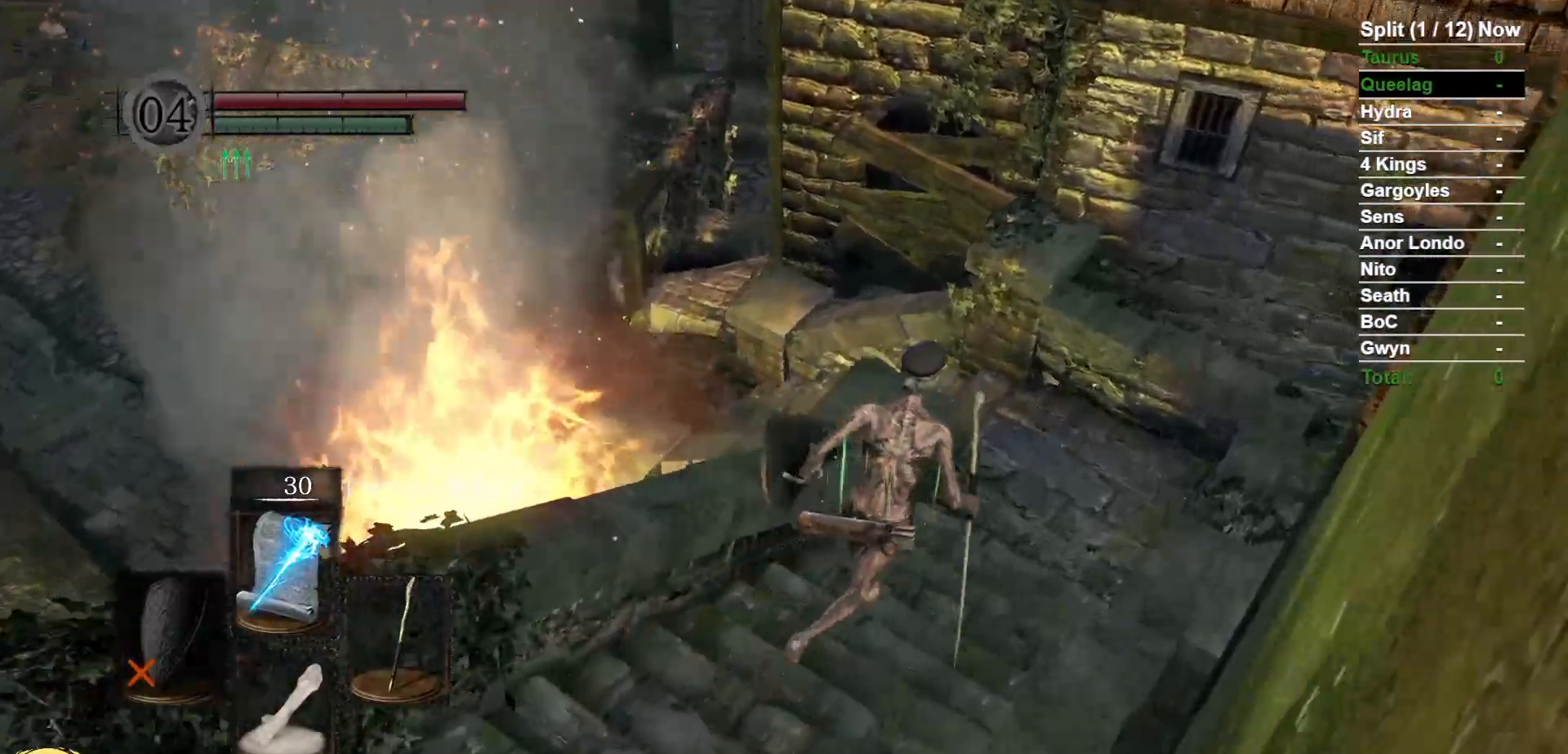
{"dt_ms": 500, "buttons": ["B"], "left_stick": "up", "right_stick": "down-left", "events": [[450, "left_stick", "up"]]}
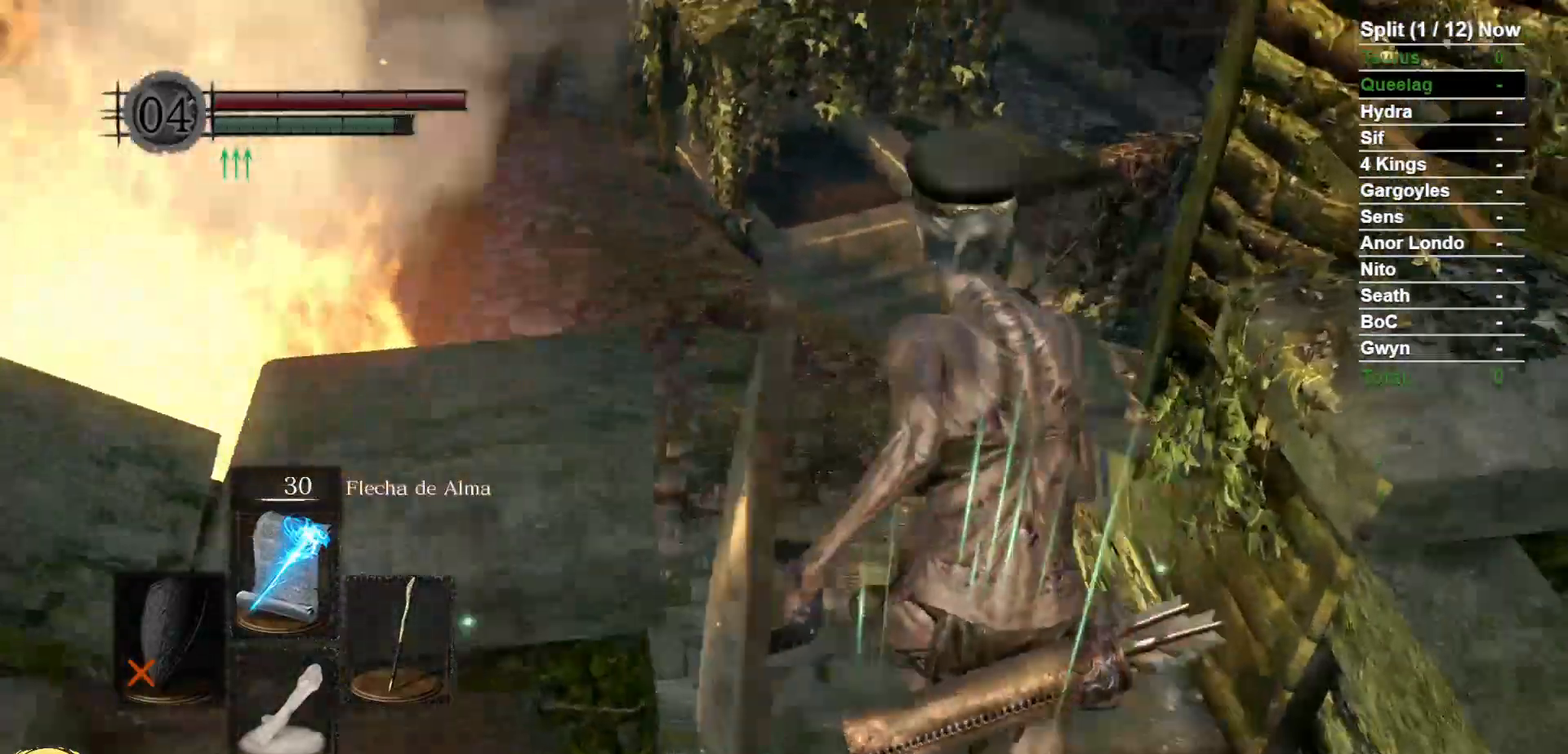
{"dt_ms": 1000, "buttons": ["B"], "left_stick": "up", "right_stick": "center"}
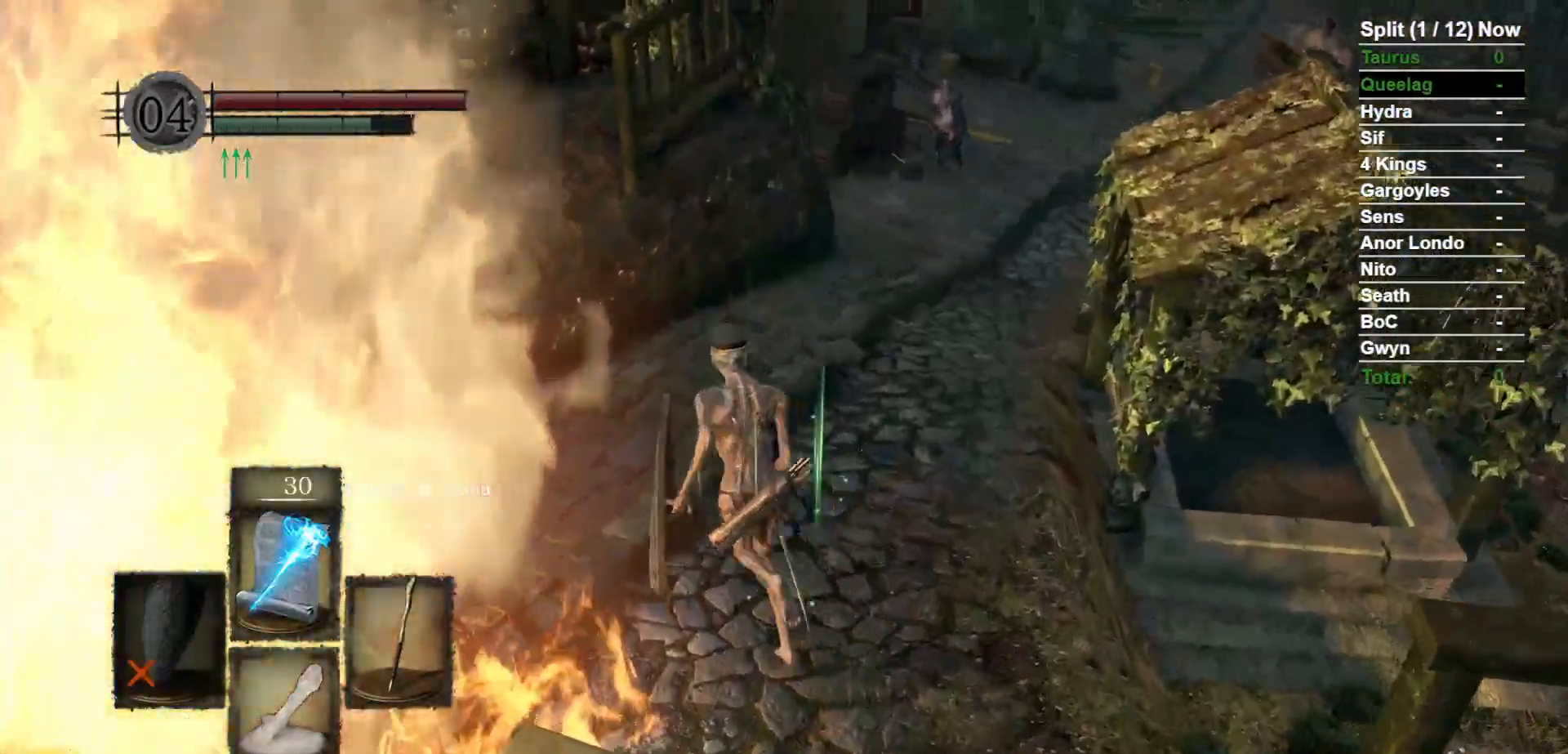
{"dt_ms": 500, "buttons": ["B"], "left_stick": "up", "right_stick": "center", "events": []}
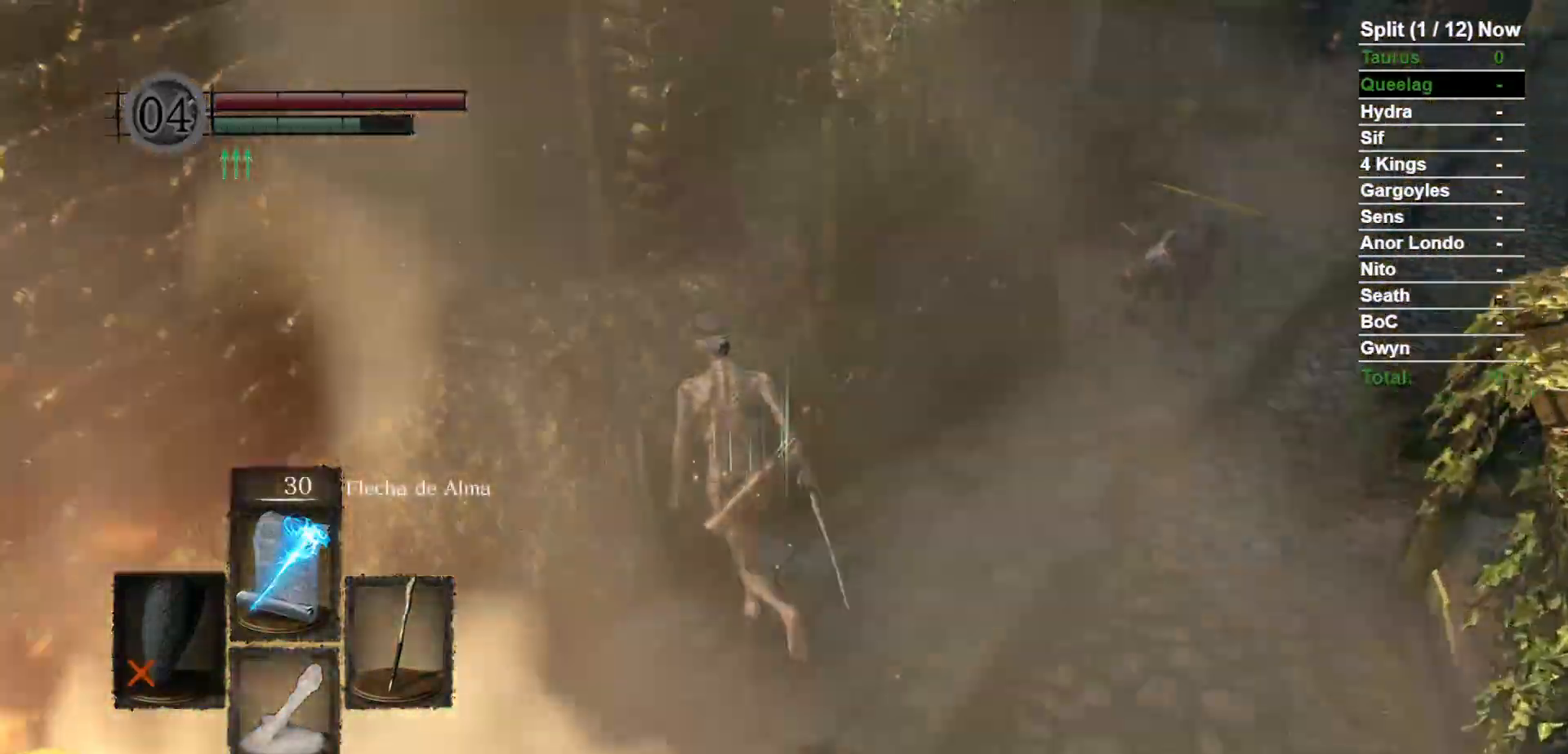
{"dt_ms": 500, "buttons": [], "left_stick": "up", "right_stick": "center", "events": [[200, "B", "up"], [283, "B", "down"], [417, "B", "up"]]}
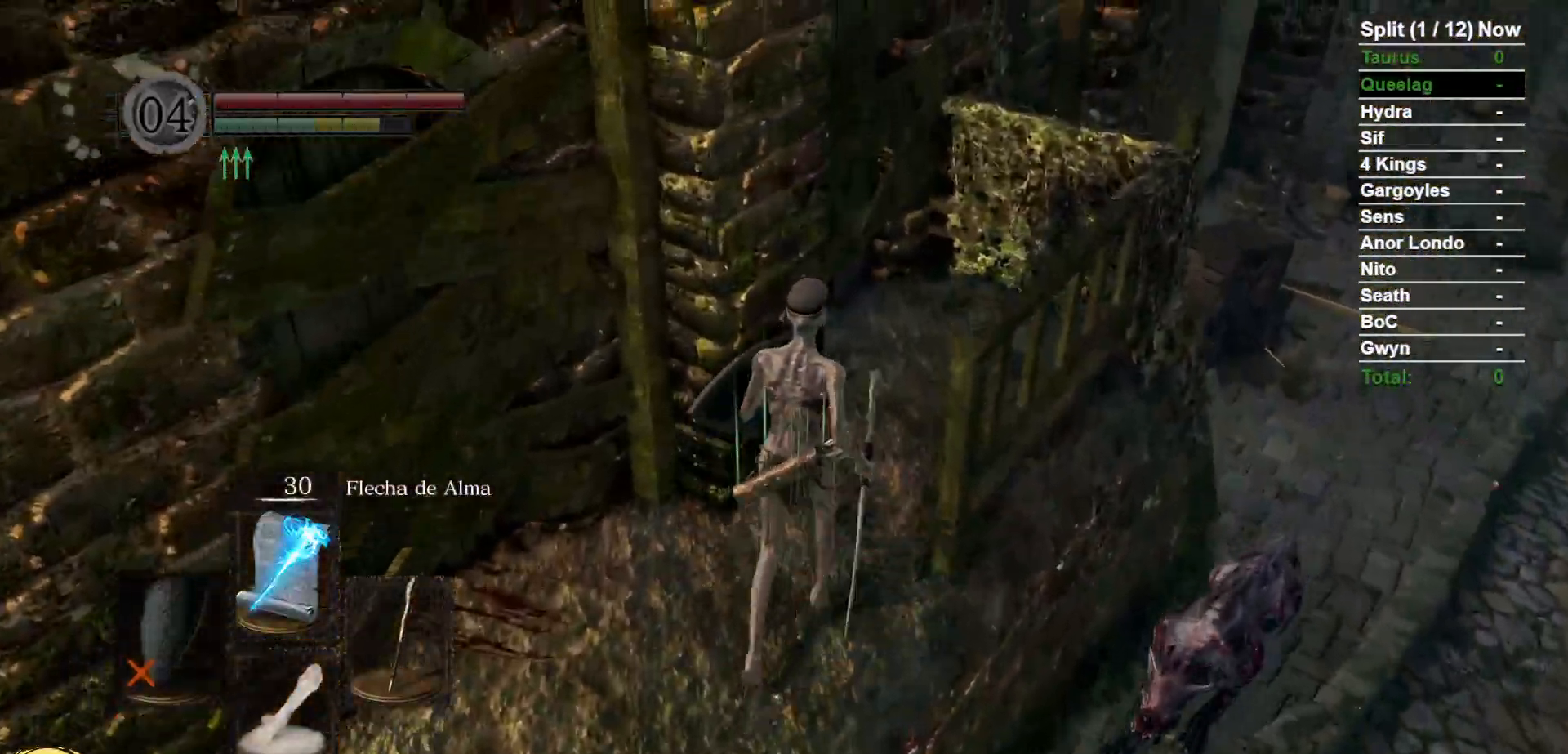
{"dt_ms": 1000, "buttons": [], "left_stick": "up", "right_stick": "center"}
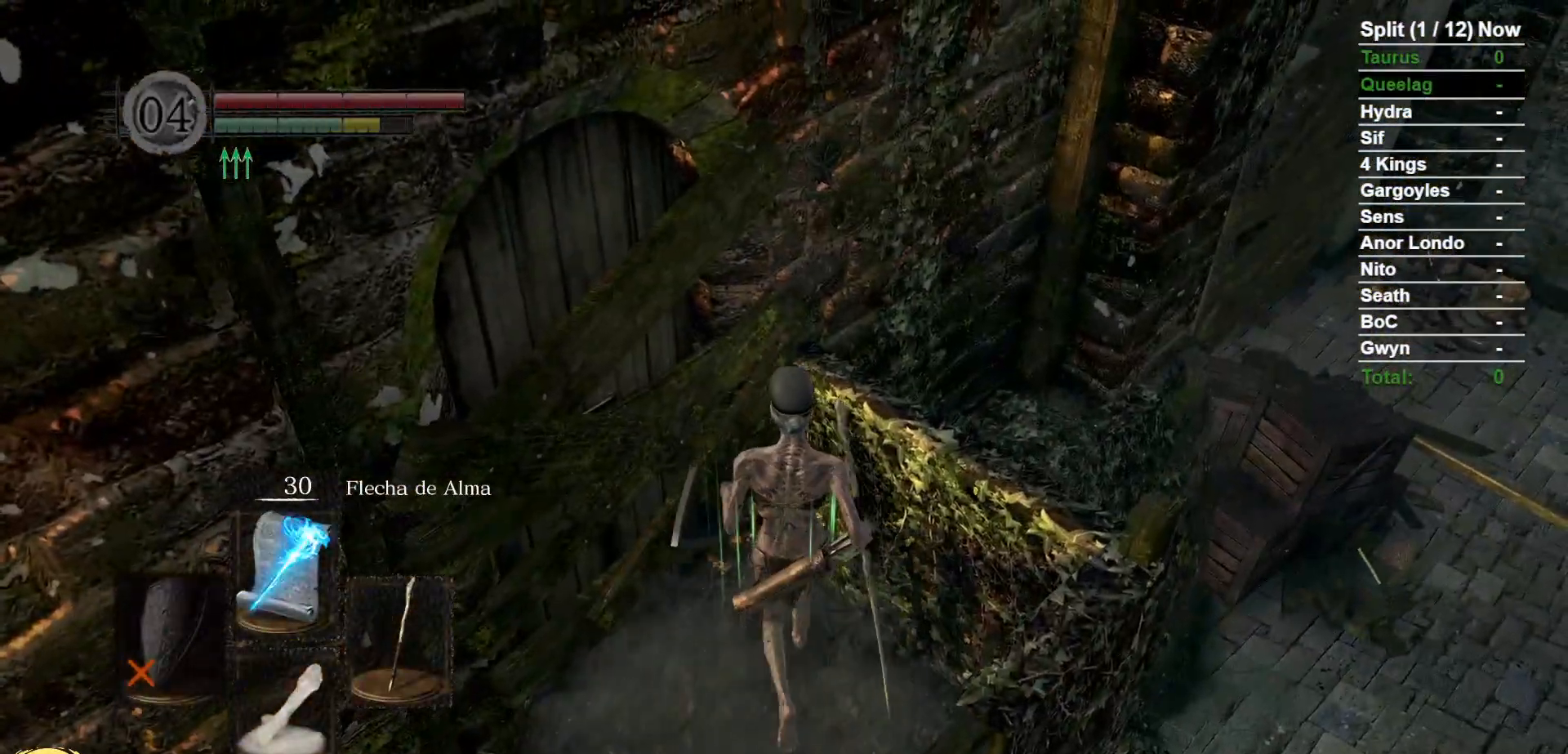
{"dt_ms": 500, "buttons": [], "left_stick": "center", "right_stick": "center", "events": [[117, "right_stick", "left"], [333, "right_stick", "center"], [350, "left_stick", "center"]]}
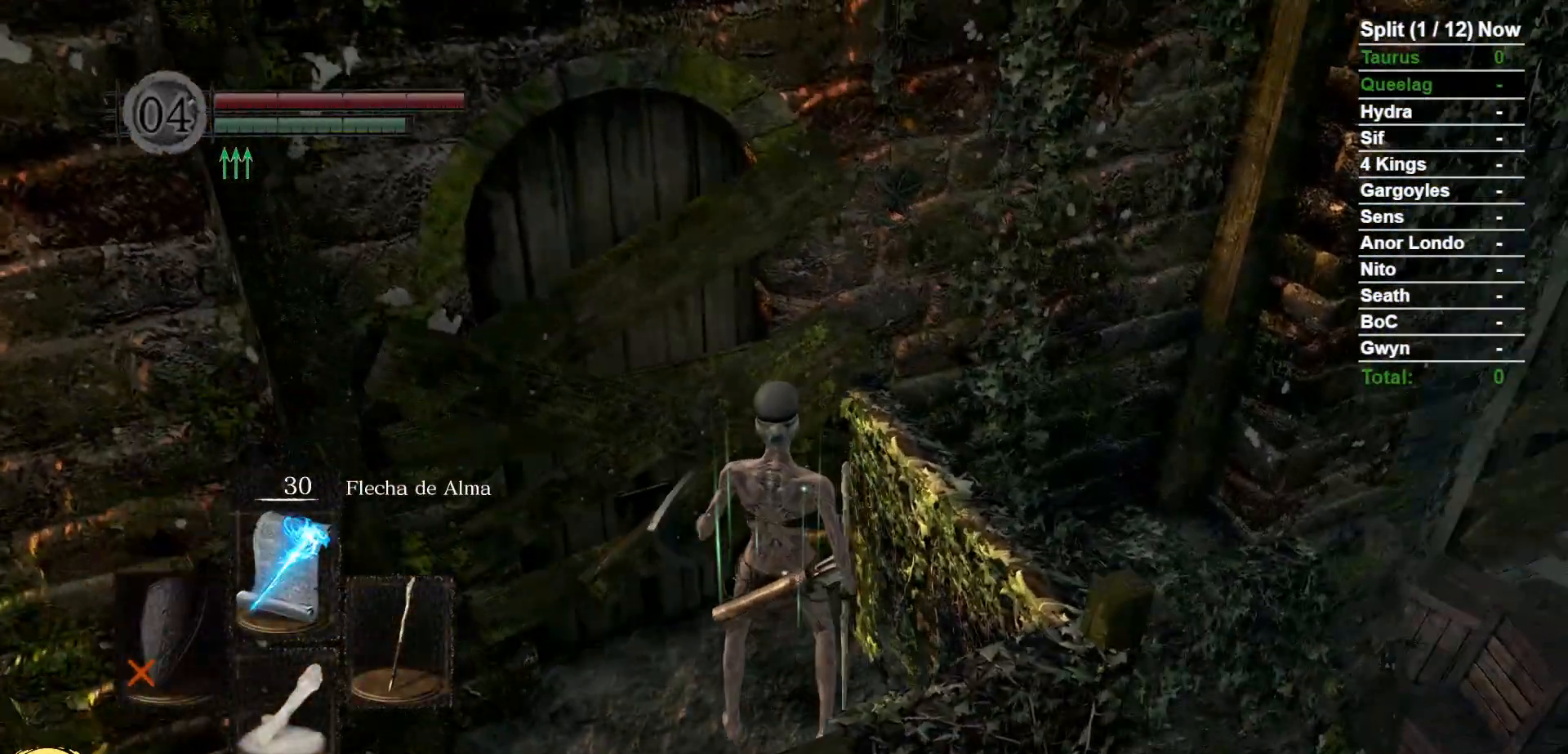
{"dt_ms": 500, "buttons": [], "left_stick": "center", "right_stick": "left", "events": [[167, "right_stick", "left"]]}